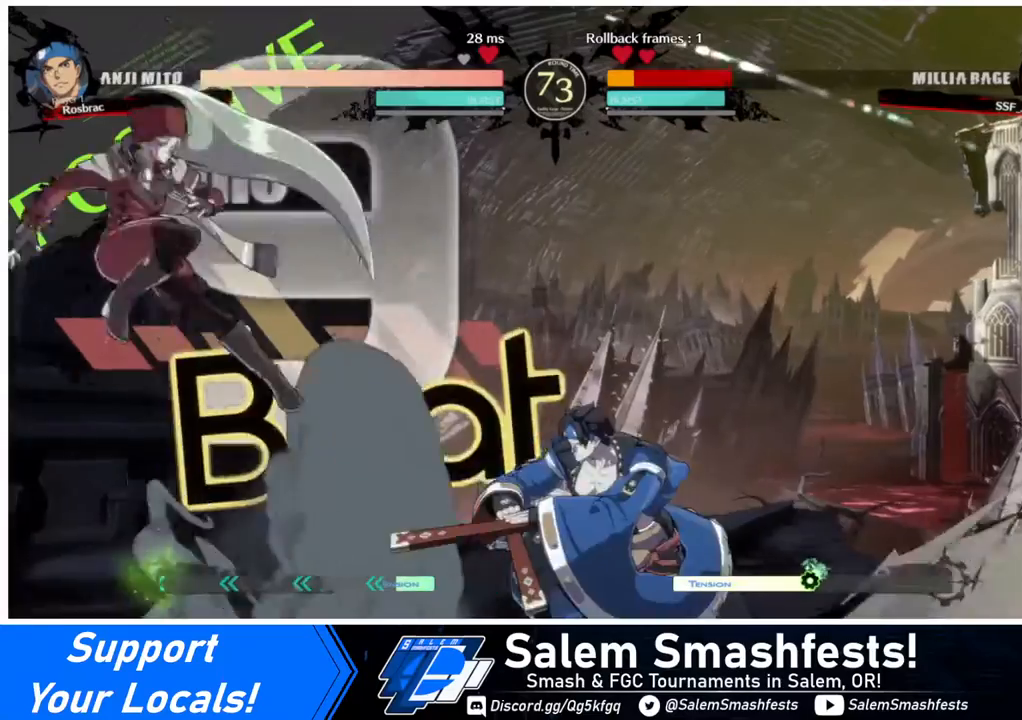
Gameplay with a controller (arcade stick); each line is a JSON object with the inputs held at the frame after it. "events" lists button and stick changes between this image and that frame as [ms after this image, input, new state], when the widget could be followed in between. Not read: L3 R3.
{"buttons": ["DPAD_RIGHT"], "events": [[280, "DPAD_LEFT", "up"], [320, "DPAD_RIGHT", "down"]]}
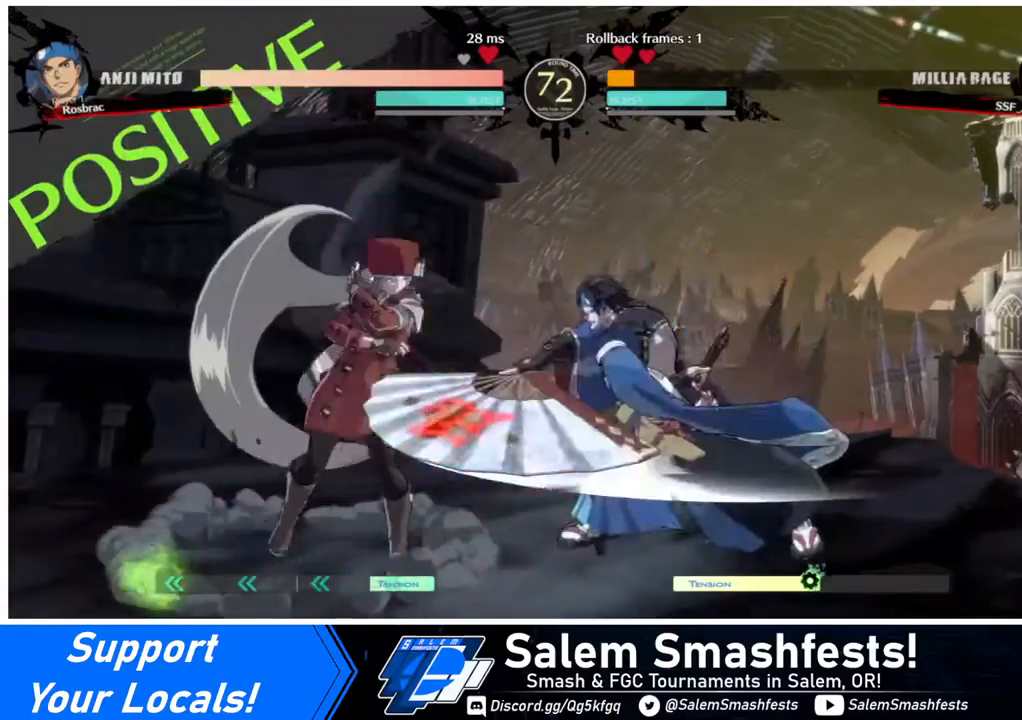
{"buttons": ["DPAD_LEFT"], "events": [[40, "DPAD_DOWN", "down"], [40, "SQUARE", "down"], [80, "DPAD_RIGHT", "up"], [80, "SQUARE", "up"], [240, "R2", "down"], [280, "R2", "up"], [320, "DPAD_DOWN", "up"], [320, "DPAD_LEFT", "down"]]}
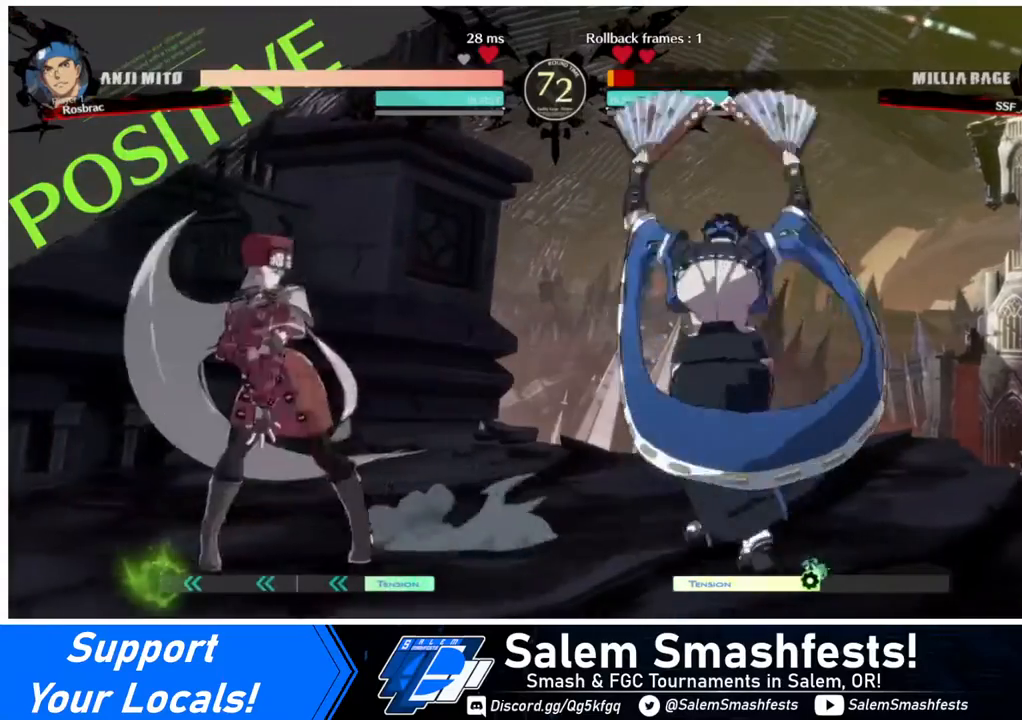
{"buttons": ["DPAD_UP"], "events": [[40, "DPAD_DOWN", "down"], [360, "DPAD_DOWN", "up"], [400, "DPAD_LEFT", "up"], [440, "DPAD_RIGHT", "down"], [440, "DPAD_UP", "down"], [520, "DPAD_RIGHT", "up"]]}
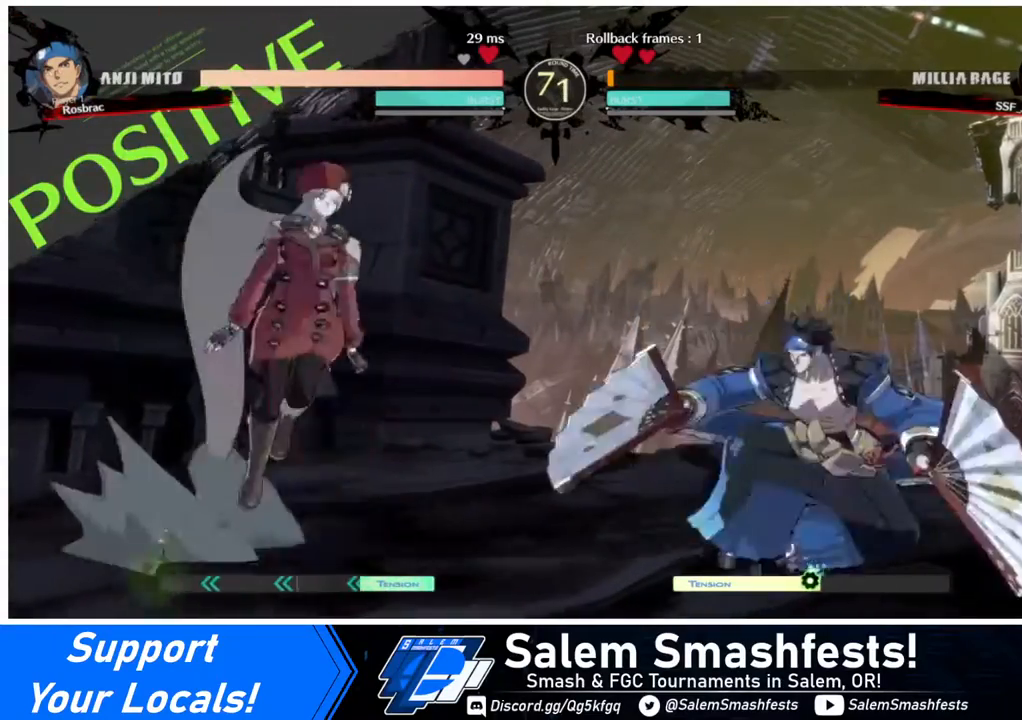
{"buttons": [], "events": [[40, "DPAD_UP", "up"], [80, "DPAD_RIGHT", "down"], [120, "DPAD_RIGHT", "up"], [280, "TRIANGLE", "down"], [480, "TRIANGLE", "up"]]}
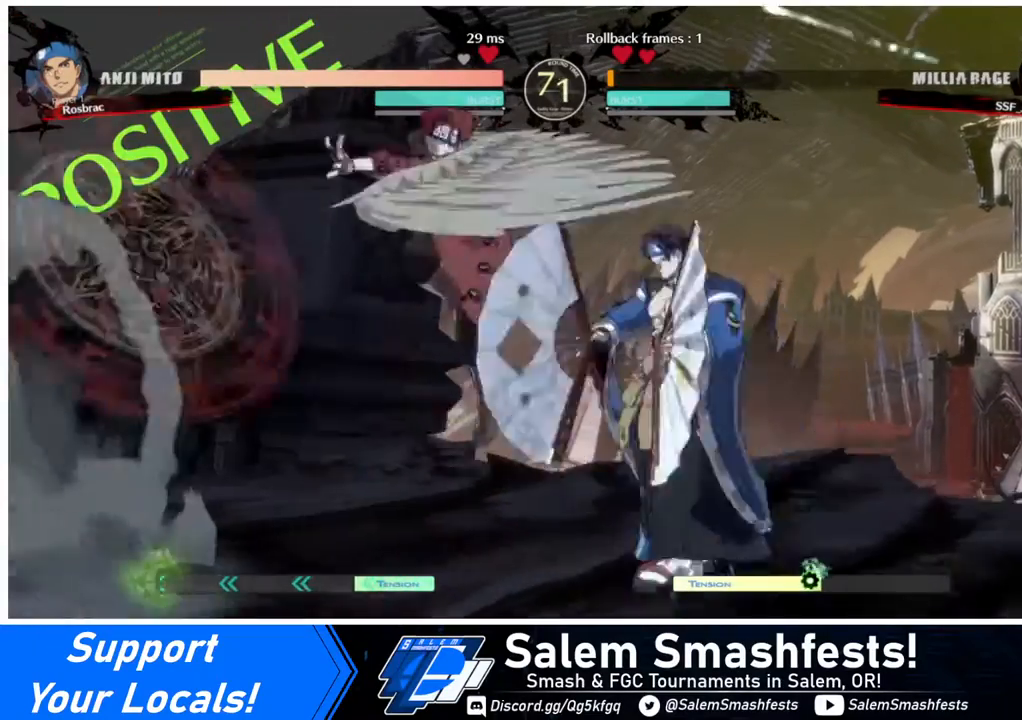
{"buttons": ["DPAD_DOWN", "DPAD_LEFT"], "events": [[160, "DPAD_LEFT", "down"], [200, "DPAD_DOWN", "down"]]}
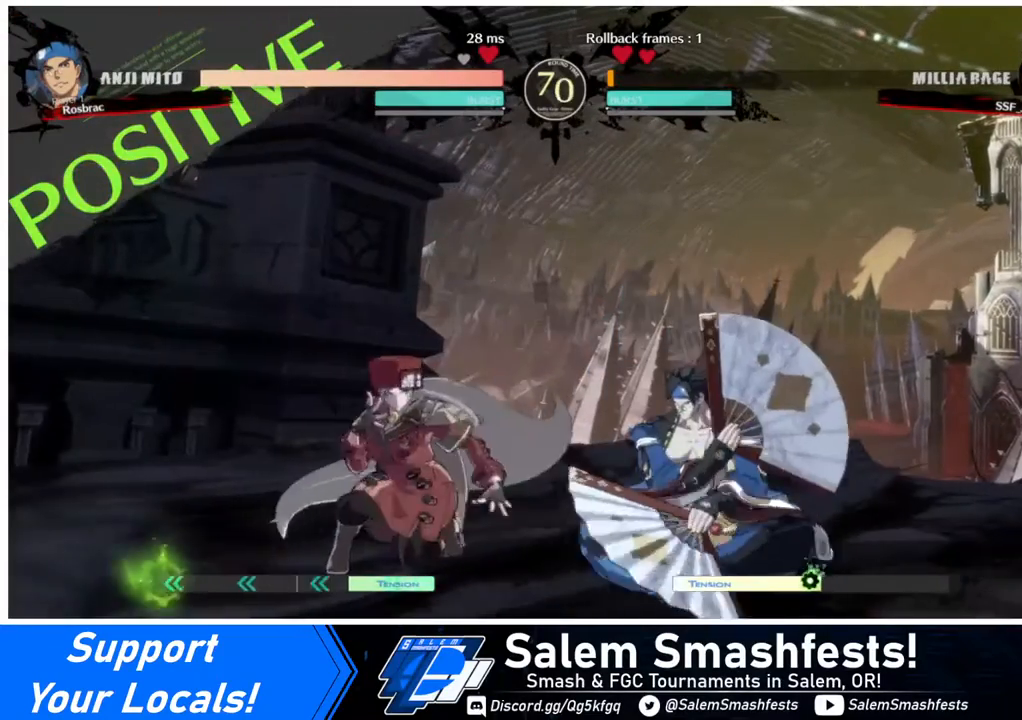
{"buttons": ["DPAD_LEFT"], "events": [[40, "SQUARE", "down"], [120, "SQUARE", "up"], [280, "R2", "down"], [360, "R2", "up"], [400, "DPAD_DOWN", "up"], [400, "DPAD_LEFT", "up"], [480, "DPAD_LEFT", "down"]]}
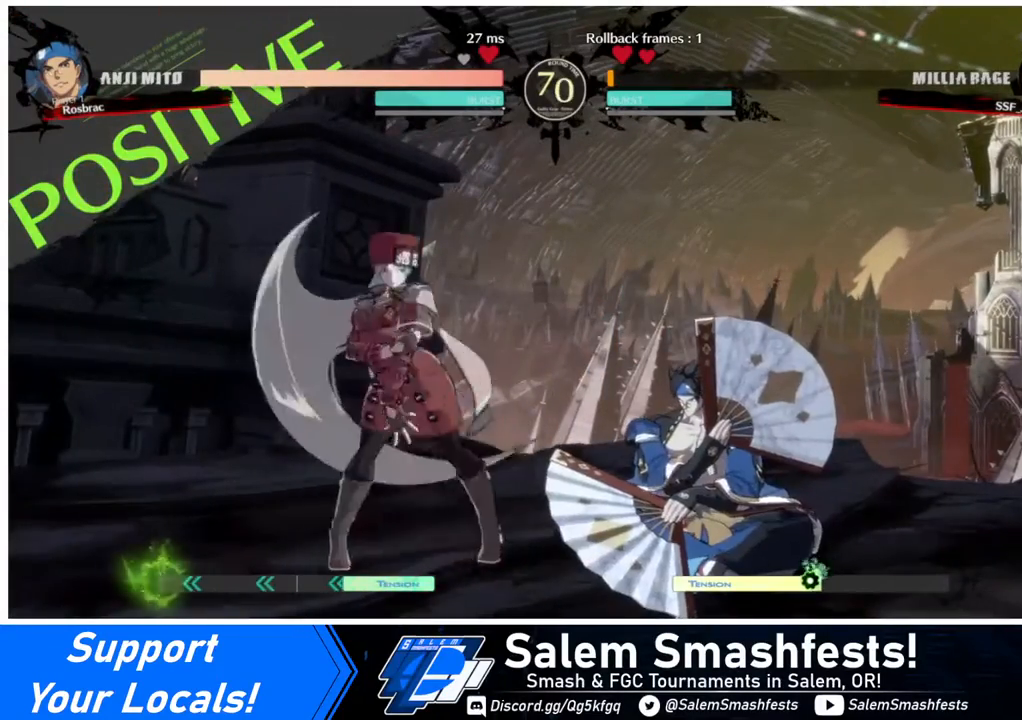
{"buttons": ["TRIANGLE"], "events": [[120, "DPAD_DOWN", "down"], [480, "TRIANGLE", "down"], [520, "DPAD_DOWN", "up"], [520, "DPAD_LEFT", "up"]]}
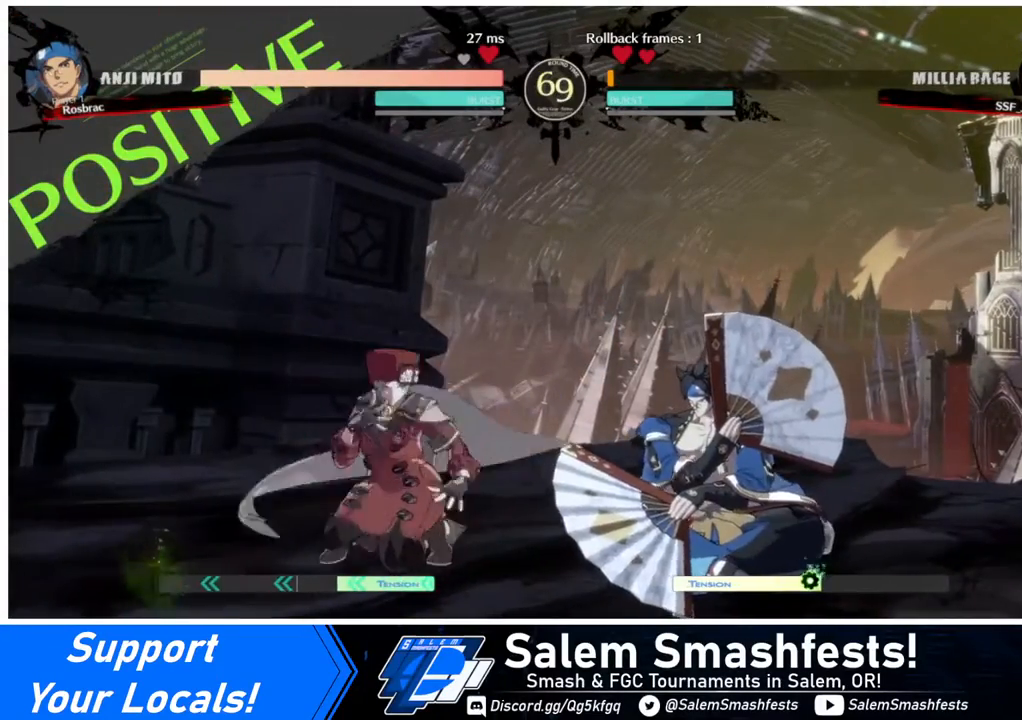
{"buttons": [], "events": [[80, "TRIANGLE", "up"], [280, "R1", "down"], [480, "R1", "up"]]}
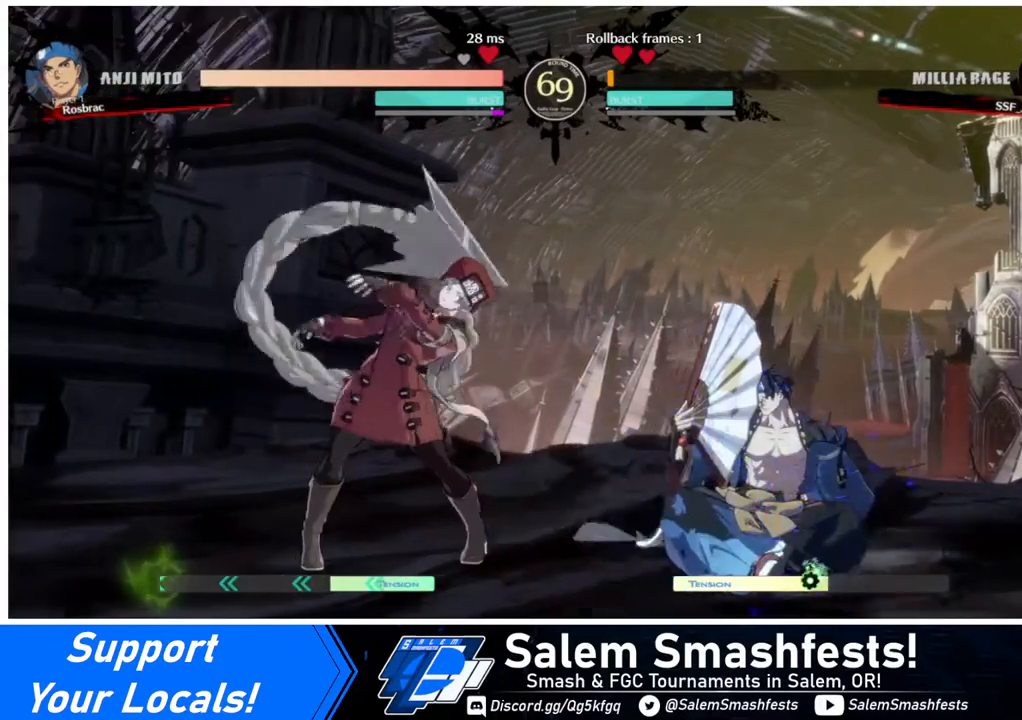
{"buttons": ["TRIANGLE"], "events": [[240, "DPAD_DOWN", "down"], [320, "DPAD_DOWN", "up"], [320, "DPAD_RIGHT", "down"], [400, "DPAD_DOWN", "down"], [480, "DPAD_DOWN", "up"], [480, "TRIANGLE", "down"], [520, "DPAD_RIGHT", "up"]]}
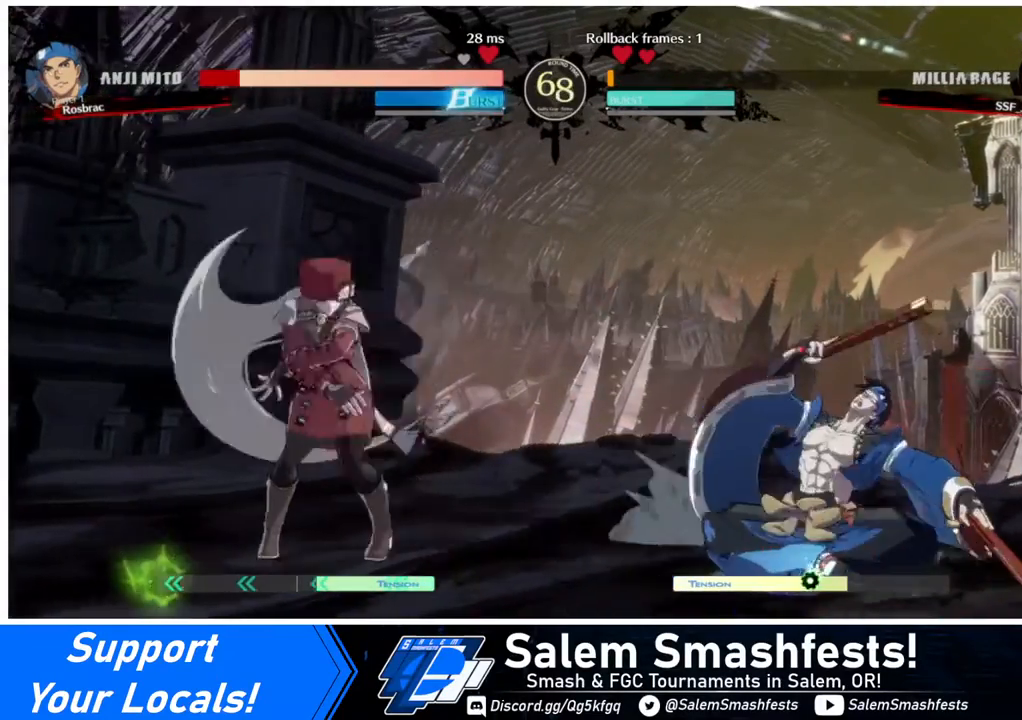
{"buttons": [], "events": [[40, "TRIANGLE", "up"]]}
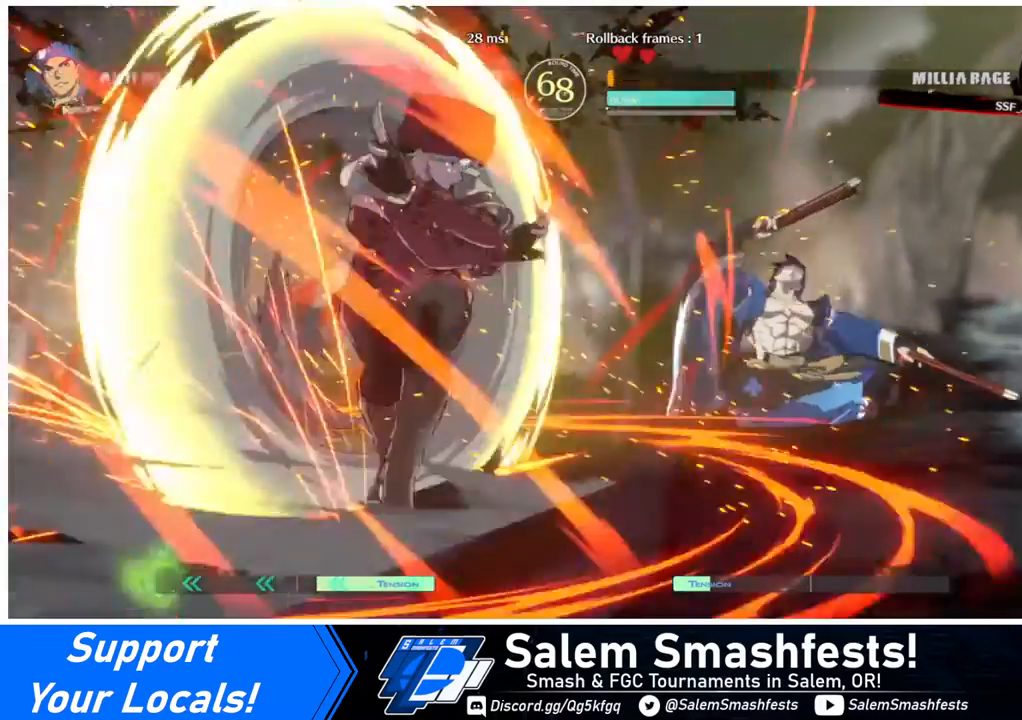
{"buttons": [], "events": []}
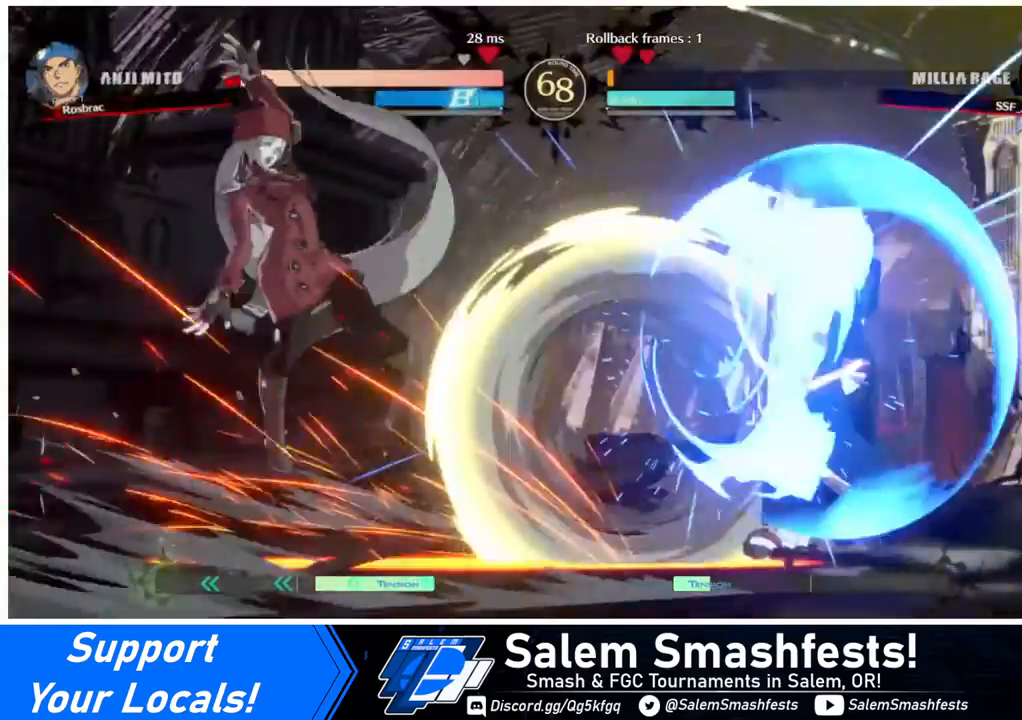
{"buttons": ["DPAD_RIGHT"], "events": [[200, "DPAD_RIGHT", "down"]]}
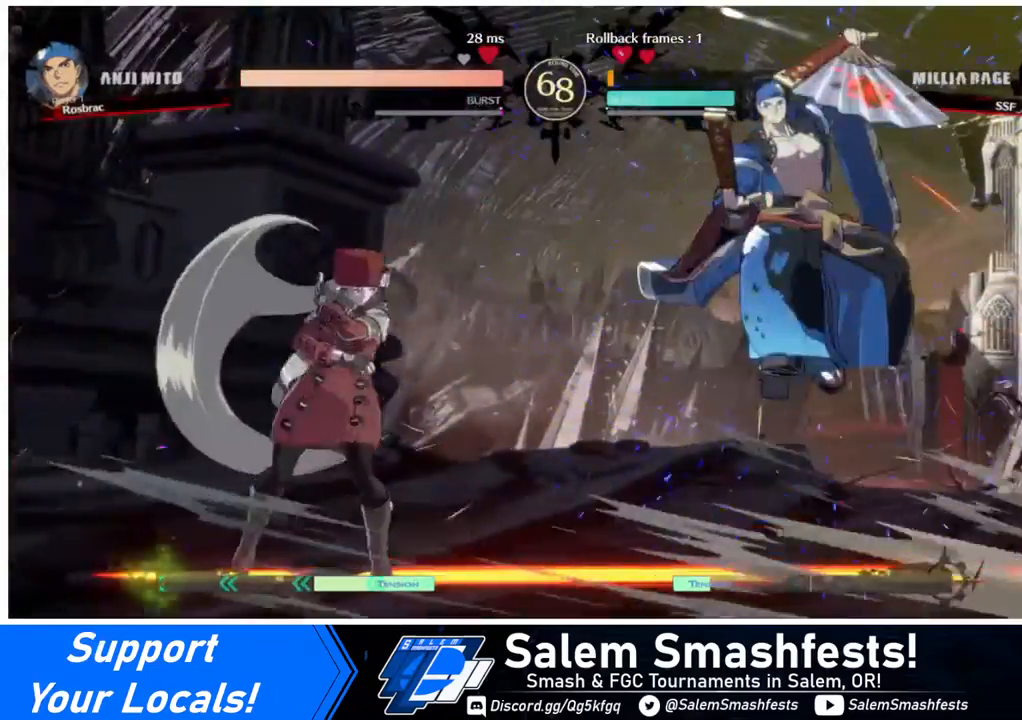
{"buttons": [], "events": [[240, "DPAD_RIGHT", "up"], [320, "DPAD_RIGHT", "down"], [360, "DPAD_RIGHT", "up"], [400, "DPAD_RIGHT", "down"], [520, "DPAD_RIGHT", "up"]]}
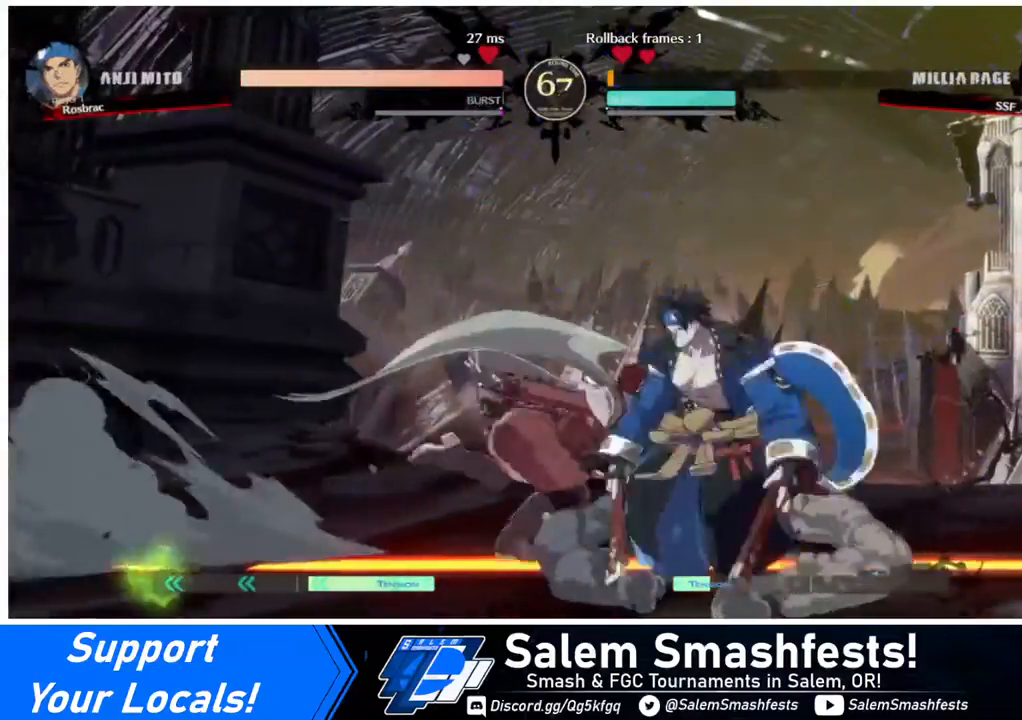
{"buttons": [], "events": [[40, "TRIANGLE", "down"], [160, "TRIANGLE", "up"]]}
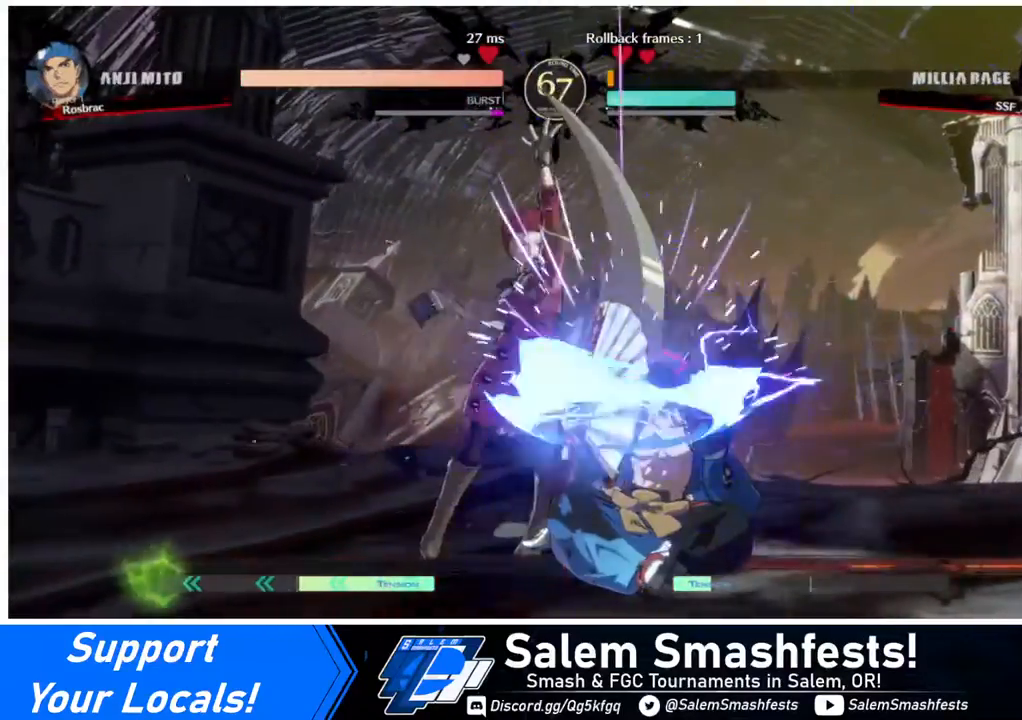
{"buttons": [], "events": [[160, "DPAD_RIGHT", "down"], [240, "R1", "down"], [360, "DPAD_RIGHT", "up"], [400, "R1", "up"]]}
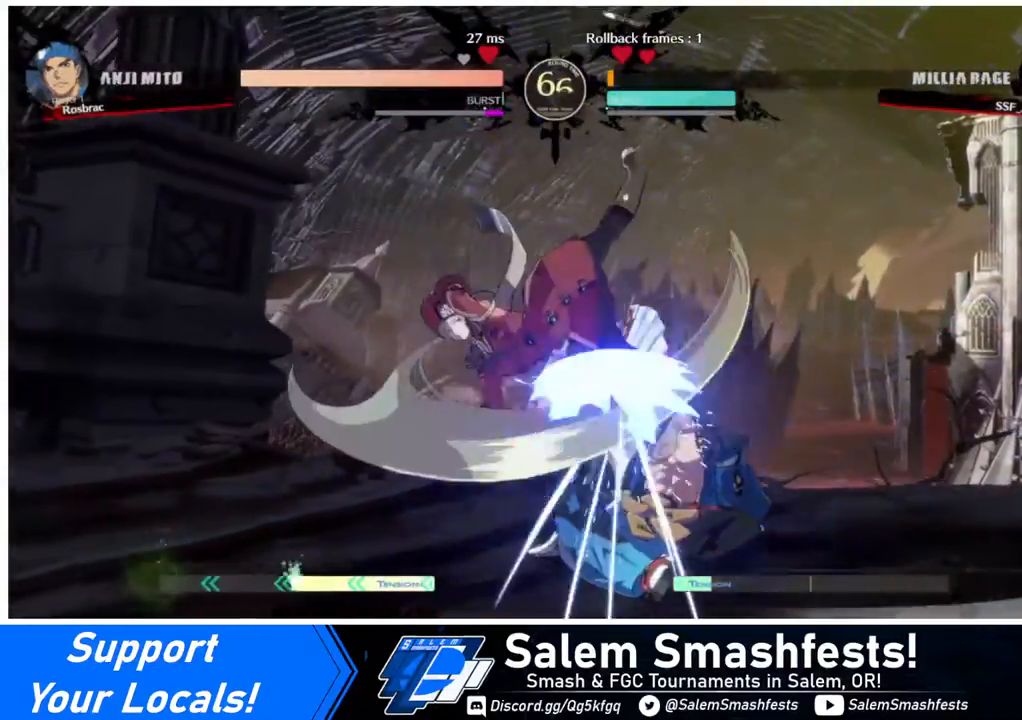
{"buttons": ["DPAD_RIGHT"], "events": [[40, "DPAD_DOWN", "down"], [80, "DPAD_DOWN", "up"], [80, "DPAD_RIGHT", "down"], [120, "SQUARE", "down"], [280, "SQUARE", "up"]]}
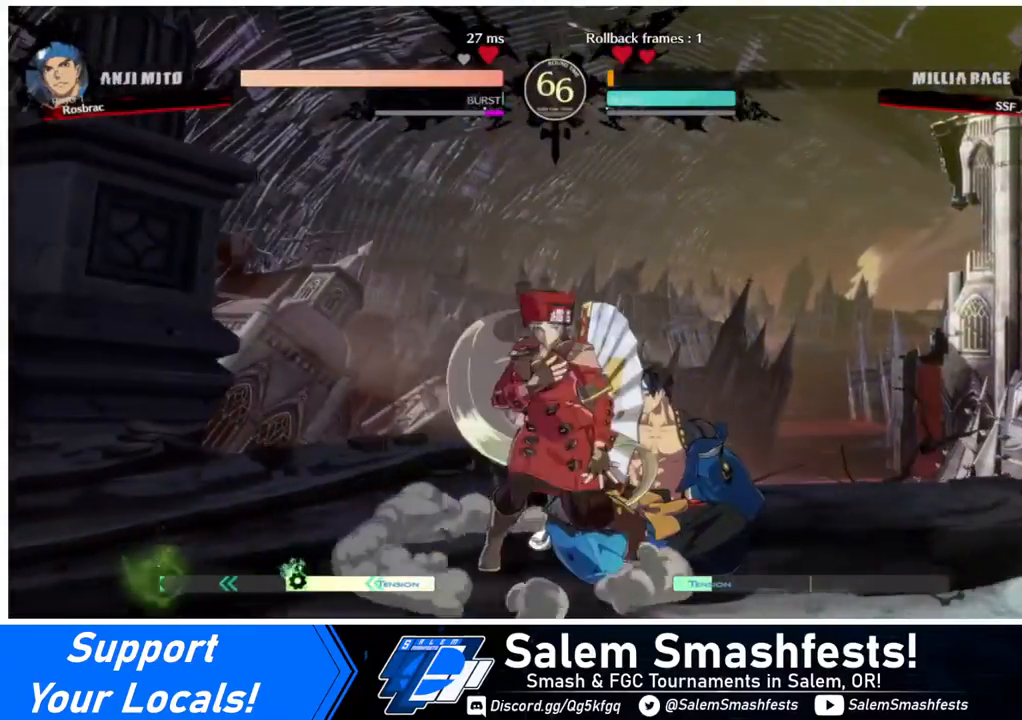
{"buttons": [], "events": [[120, "R2", "down"], [240, "R2", "up"], [520, "DPAD_RIGHT", "up"]]}
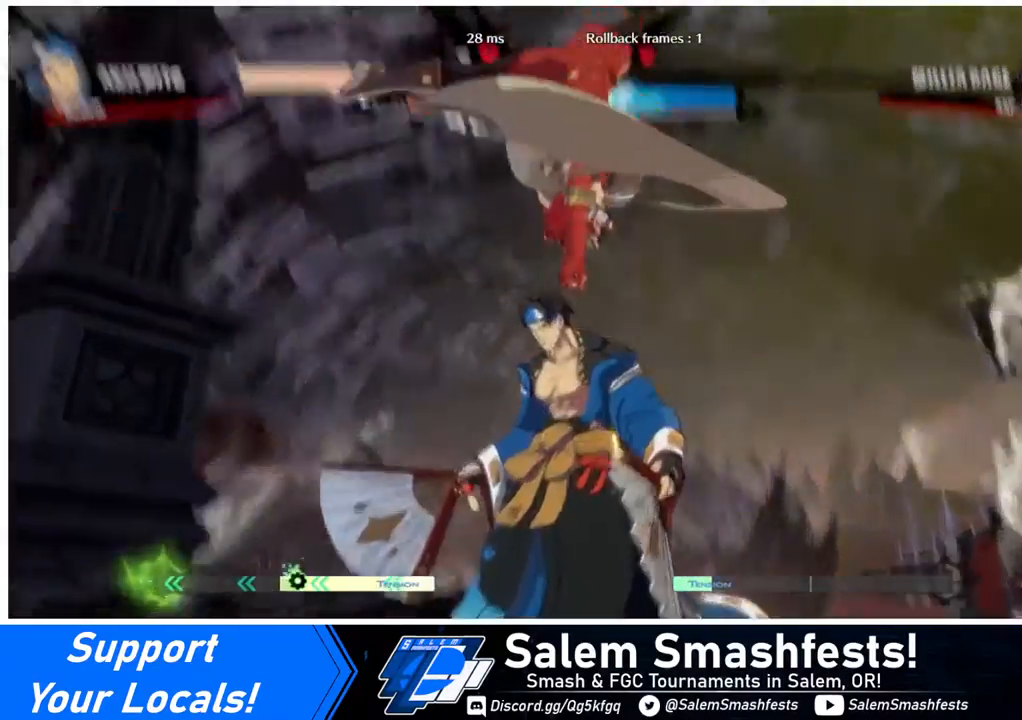
{"buttons": [], "events": []}
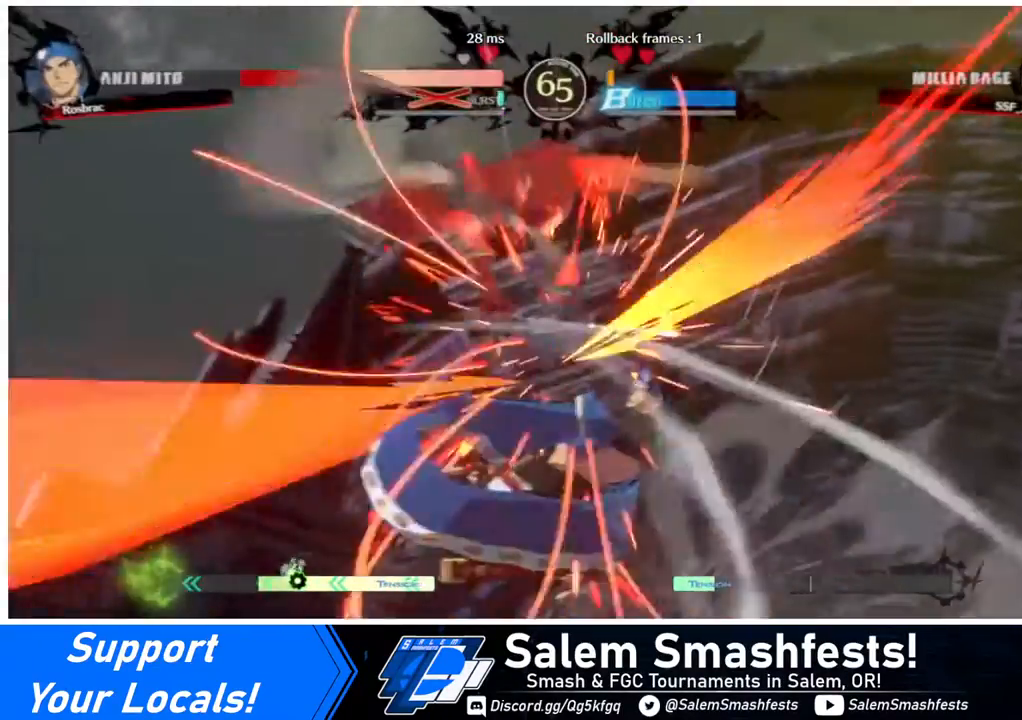
{"buttons": ["DPAD_DOWN"], "events": [[480, "DPAD_DOWN", "down"]]}
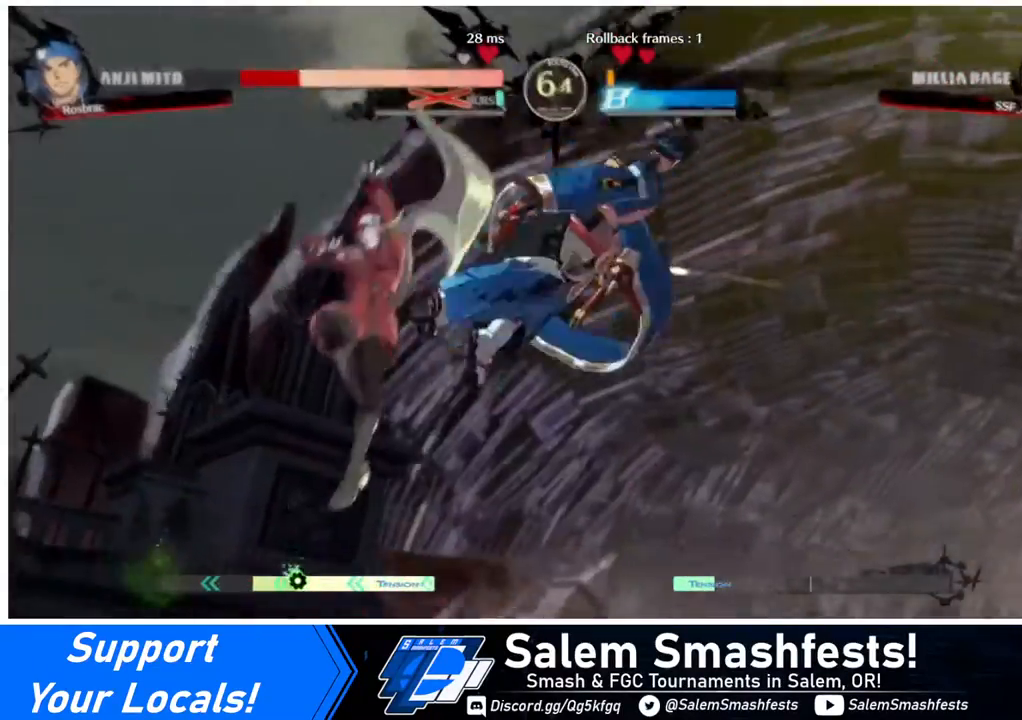
{"buttons": [], "events": [[80, "DPAD_RIGHT", "down"], [120, "DPAD_DOWN", "up"], [160, "R1", "down"], [280, "DPAD_RIGHT", "up"], [280, "R1", "up"]]}
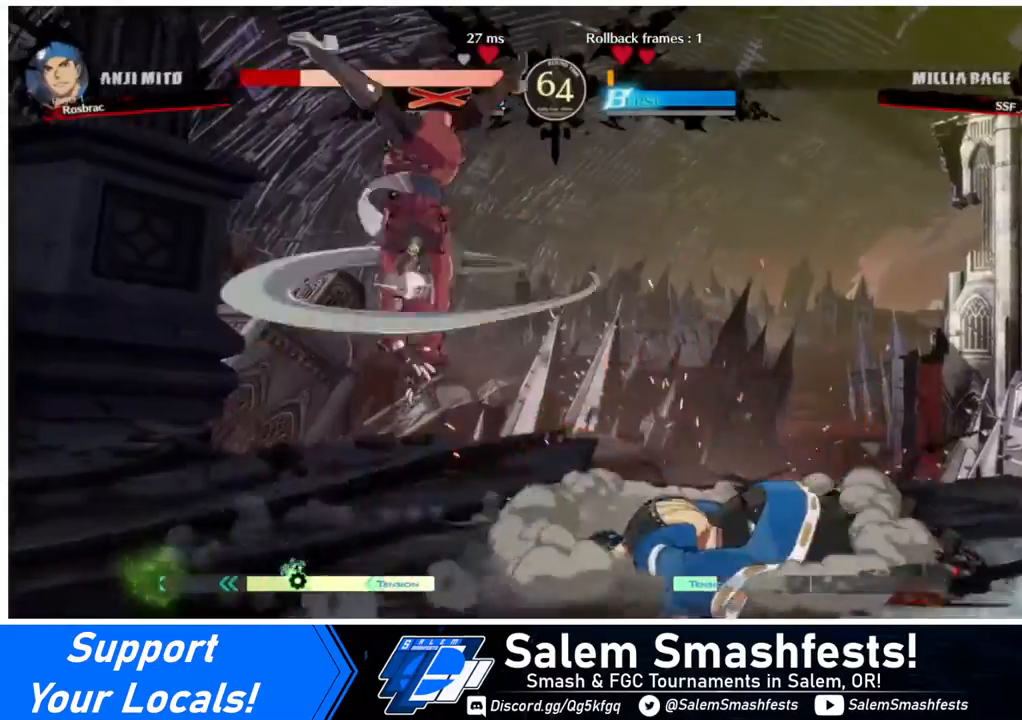
{"buttons": [], "events": []}
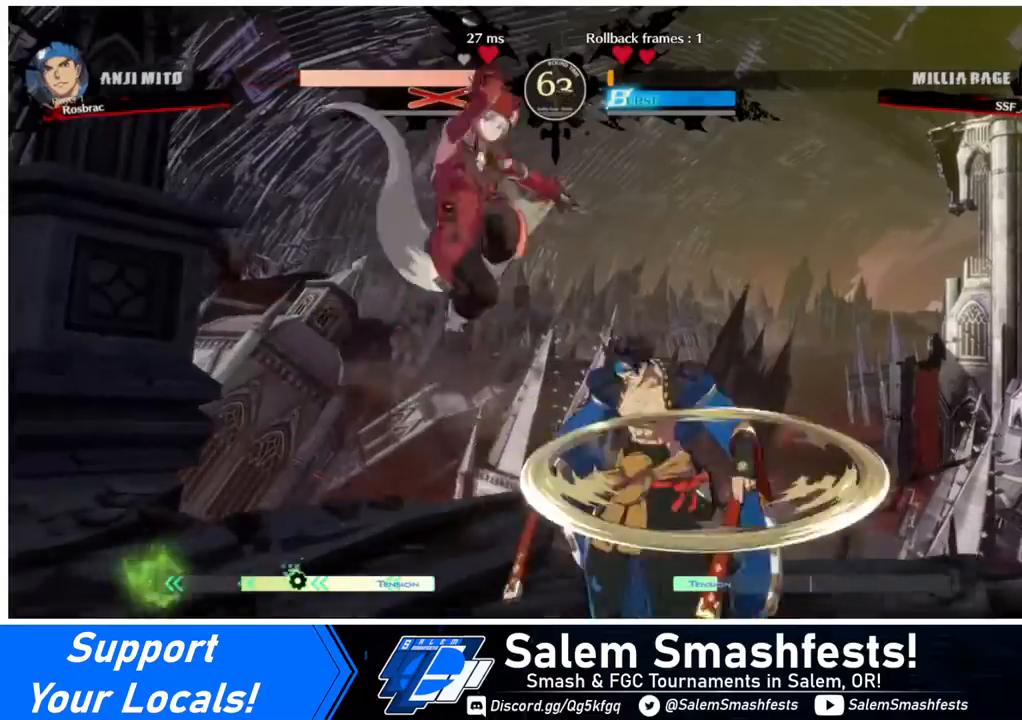
{"buttons": ["DPAD_RIGHT"], "events": [[80, "L1", "down"], [160, "L1", "up"], [240, "DPAD_RIGHT", "down"]]}
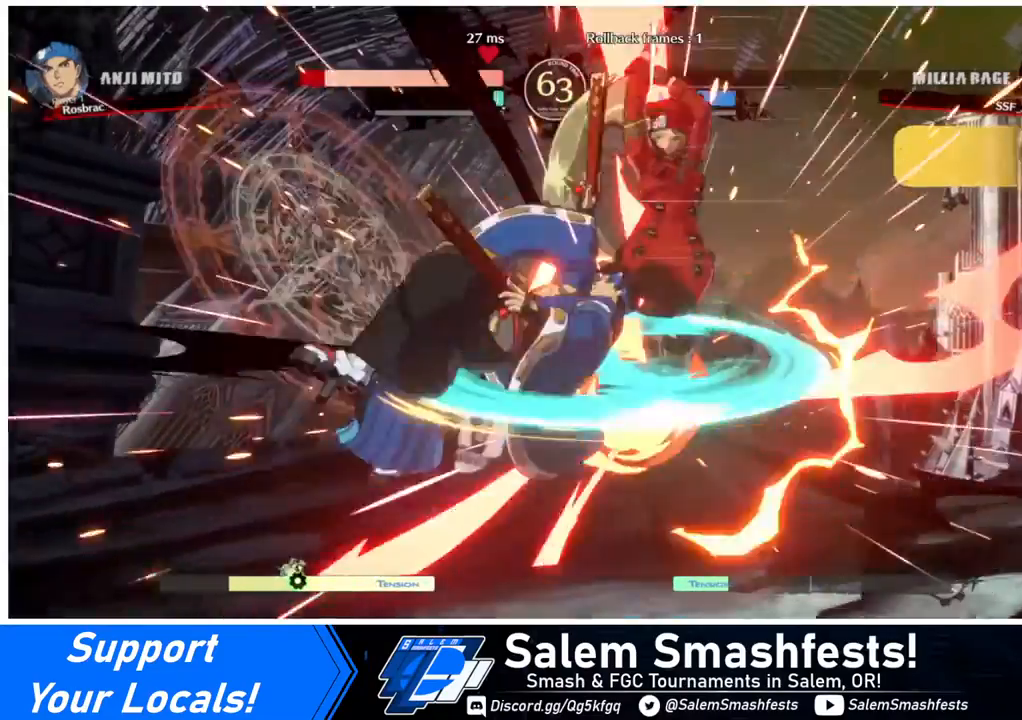
{"buttons": [], "events": [[280, "DPAD_RIGHT", "up"], [320, "TRIANGLE", "down"], [440, "TRIANGLE", "up"]]}
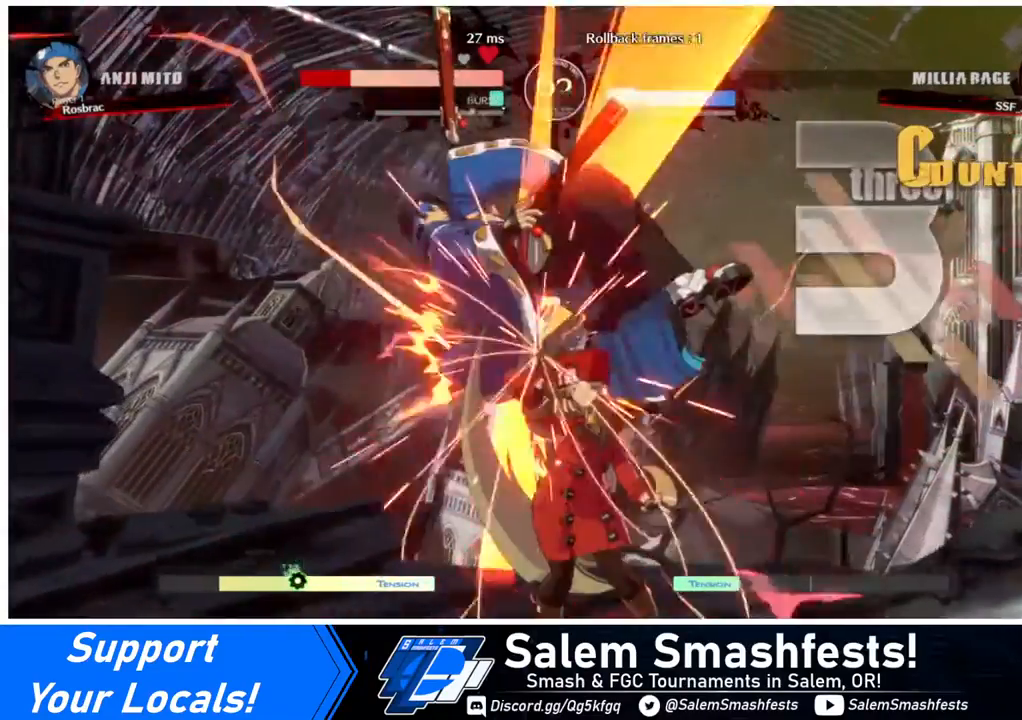
{"buttons": ["TRIANGLE", "DPAD_LEFT"], "events": [[160, "DPAD_LEFT", "down"], [320, "DPAD_UP", "down"], [480, "DPAD_UP", "up"], [480, "TRIANGLE", "down"]]}
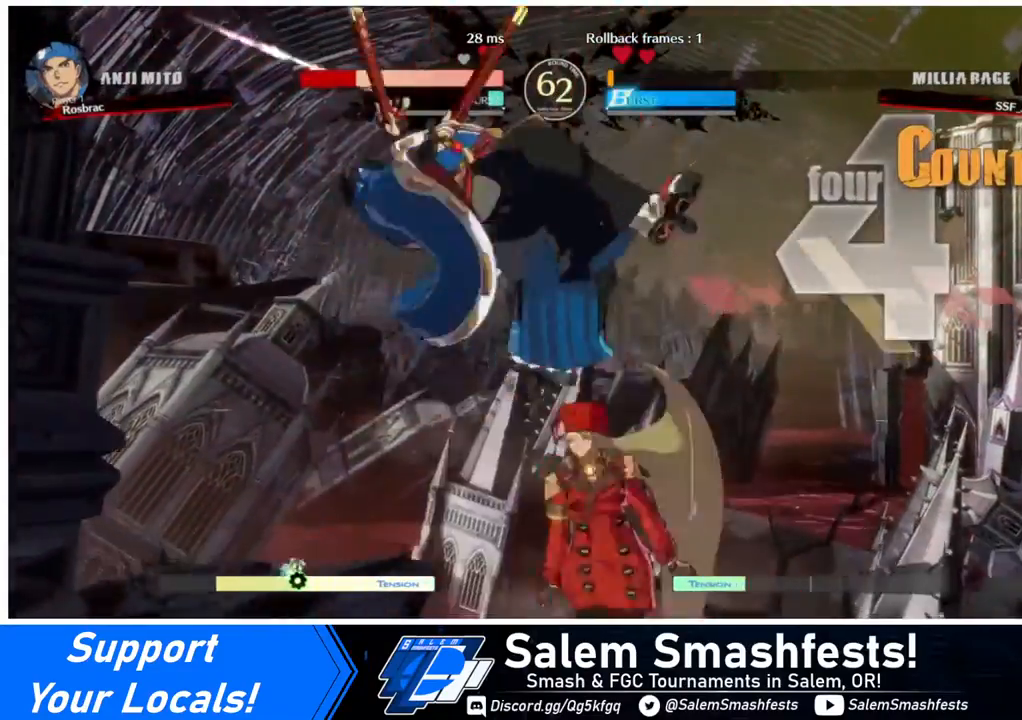
{"buttons": ["DPAD_LEFT"], "events": [[160, "TRIANGLE", "up"], [320, "R2", "down"], [400, "R2", "up"]]}
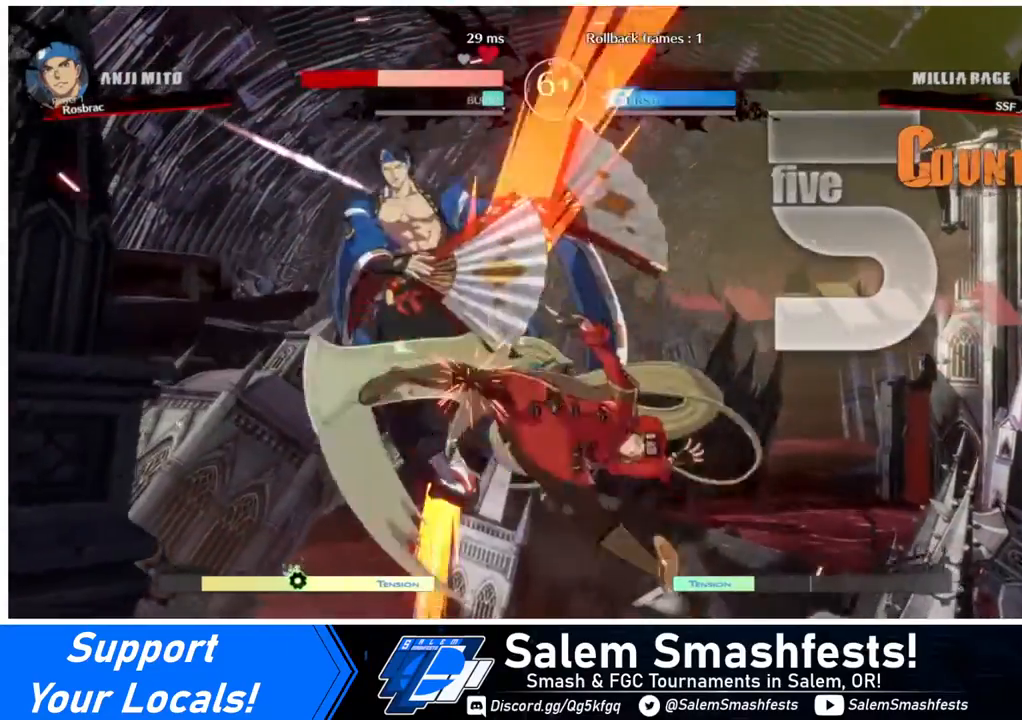
{"buttons": [], "events": [[80, "DPAD_UP", "down"], [200, "DPAD_UP", "up"], [280, "DPAD_LEFT", "up"], [280, "TRIANGLE", "down"], [440, "TRIANGLE", "up"]]}
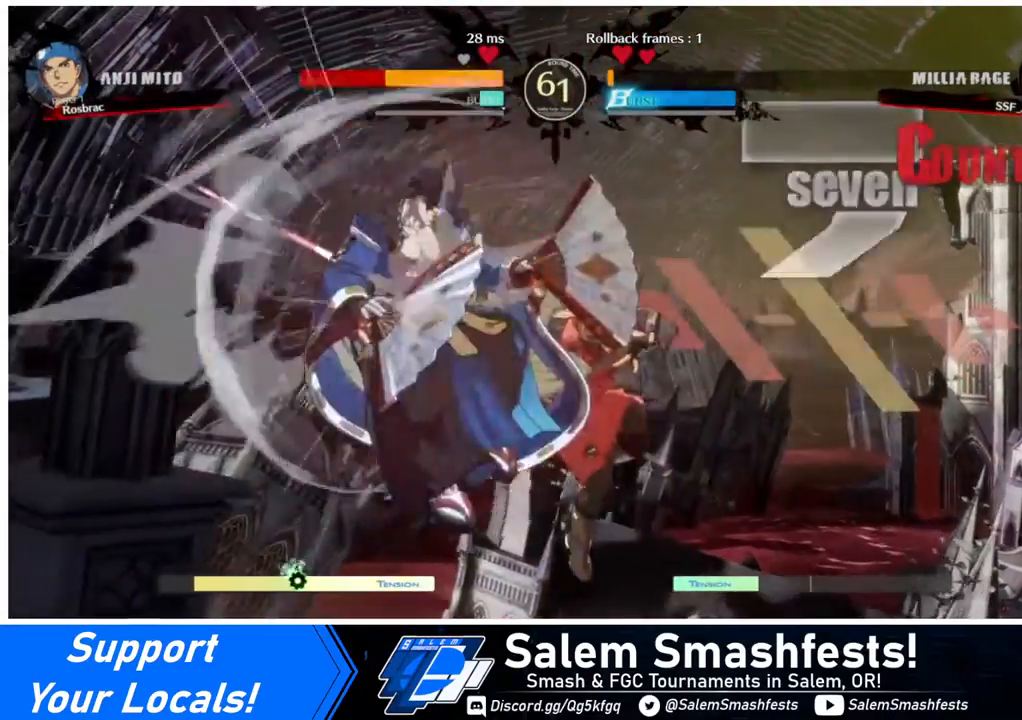
{"buttons": [], "events": [[400, "TRIANGLE", "down"], [520, "TRIANGLE", "up"]]}
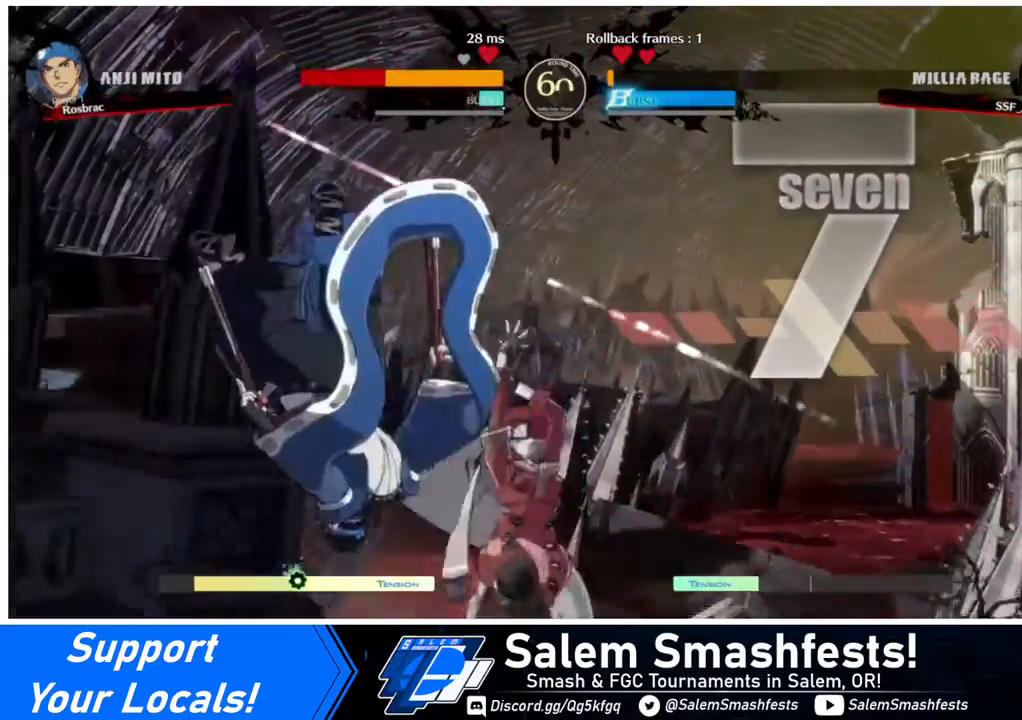
{"buttons": [], "events": [[160, "R2", "down"], [280, "R2", "up"]]}
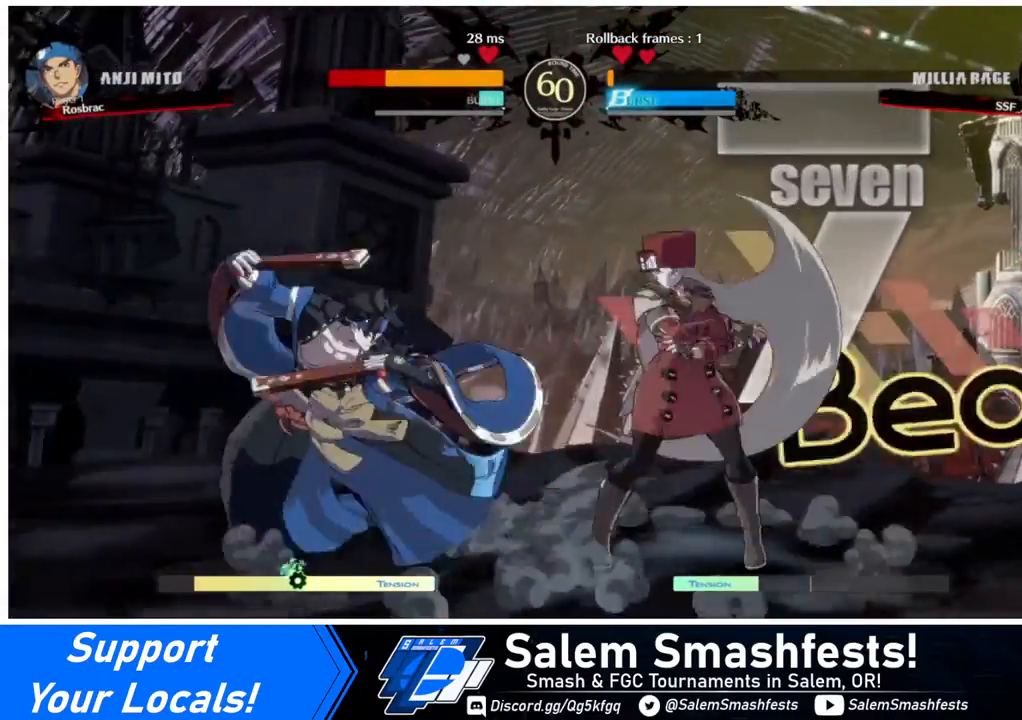
{"buttons": ["DPAD_LEFT"], "events": [[120, "DPAD_LEFT", "down"], [320, "R2", "down"], [400, "R2", "up"]]}
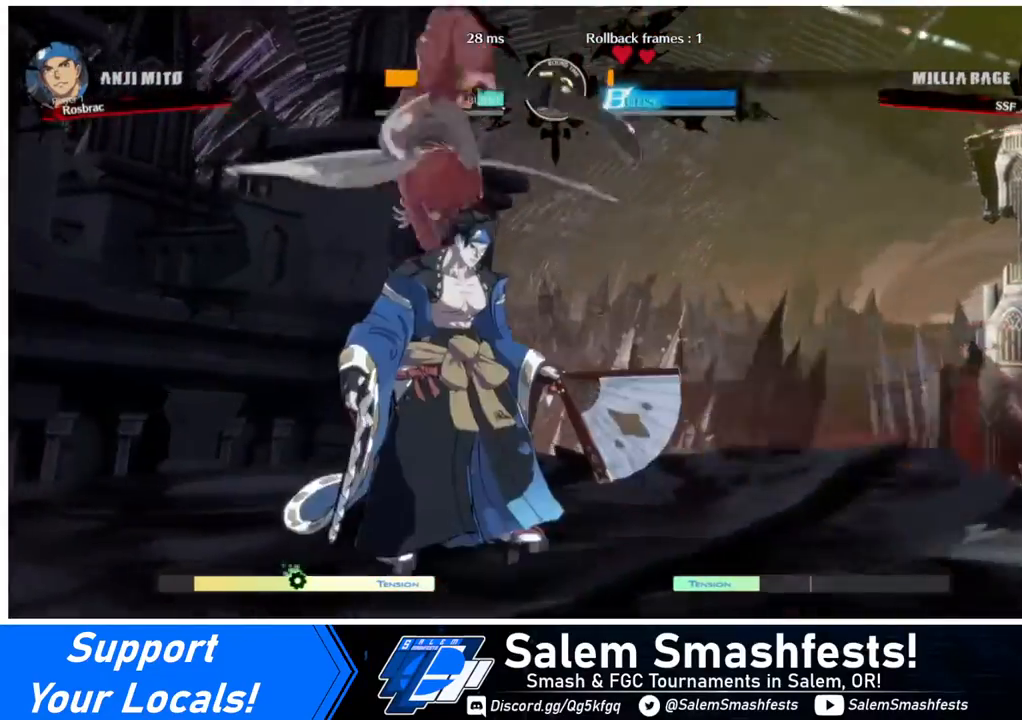
{"buttons": [], "events": [[80, "DPAD_LEFT", "up"]]}